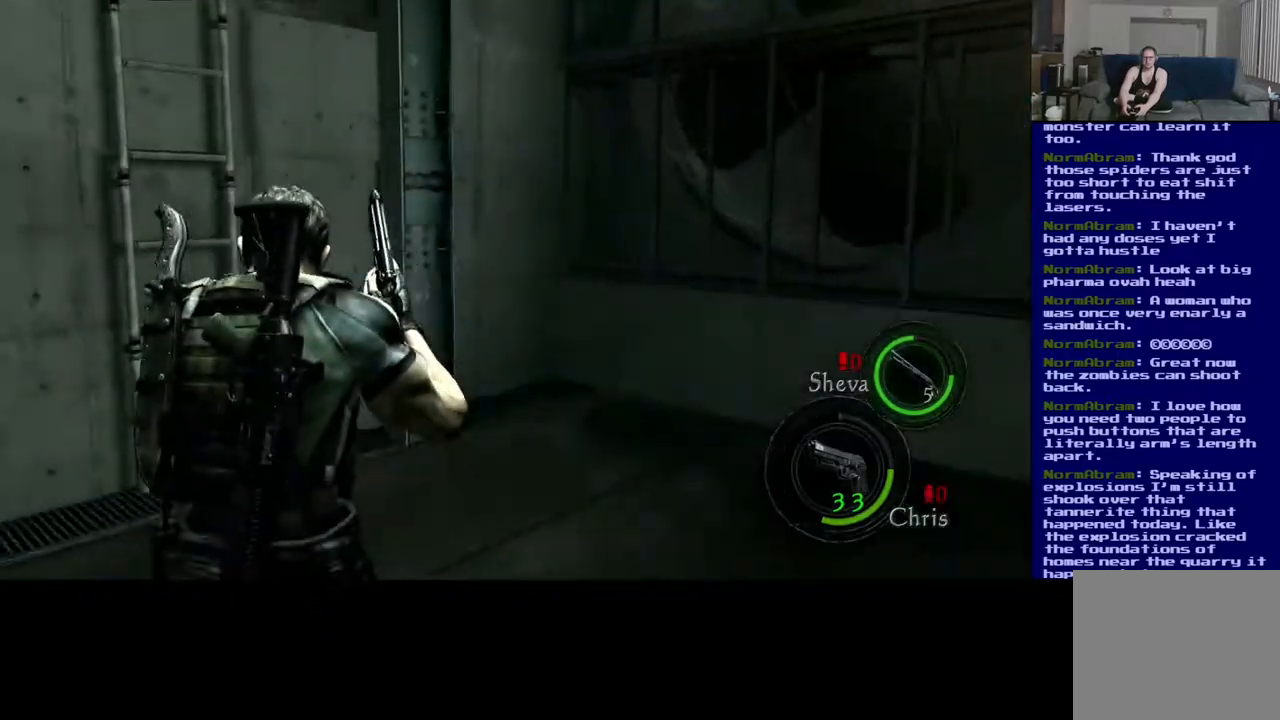
Gameplay with a controller (Xbox layout); each line is a JSON object with the inputs held at the frame after it. "events" lists button and stick changes between this image and that frame as [ms after this image, input, new state], when the widget could be followed in between.
{"buttons": [], "left_stick": "up", "right_stick": "right", "events": [[17, "right_stick", "center"], [150, "left_stick", "up"], [167, "right_stick", "right"]]}
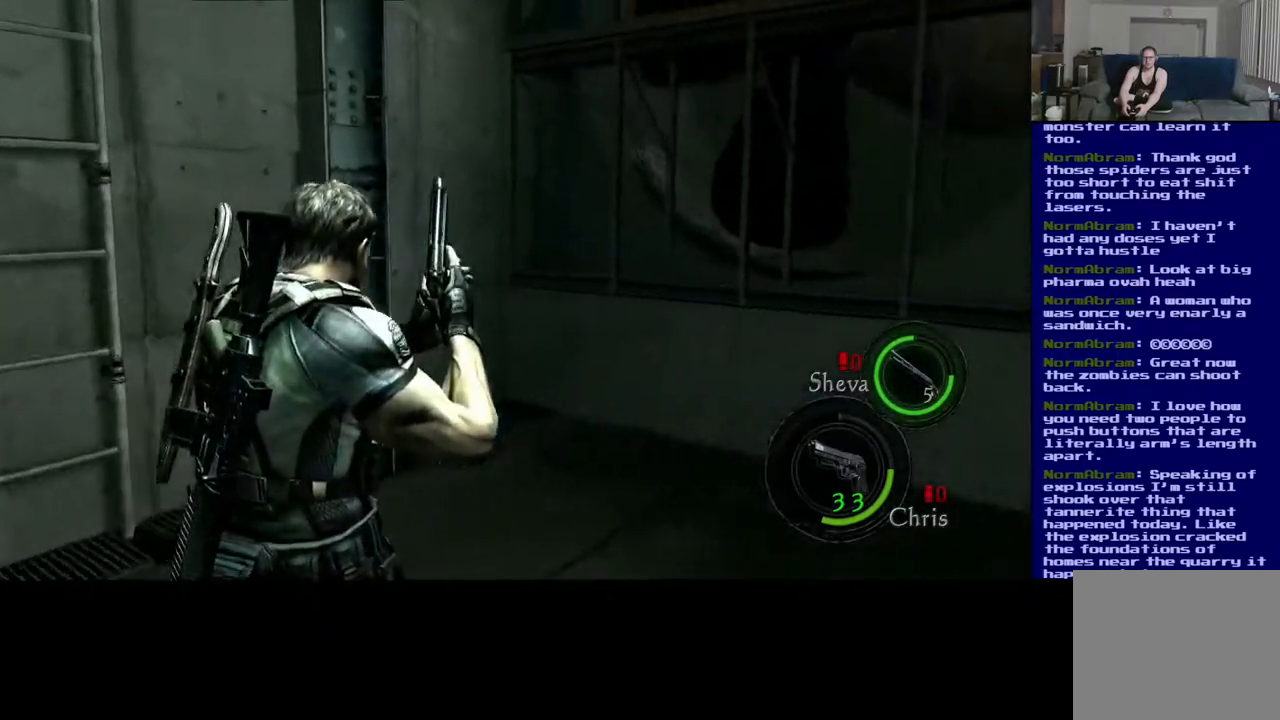
{"buttons": [], "left_stick": "left", "right_stick": "left", "events": [[33, "left_stick", "up-left"], [200, "left_stick", "left"], [250, "right_stick", "left"]]}
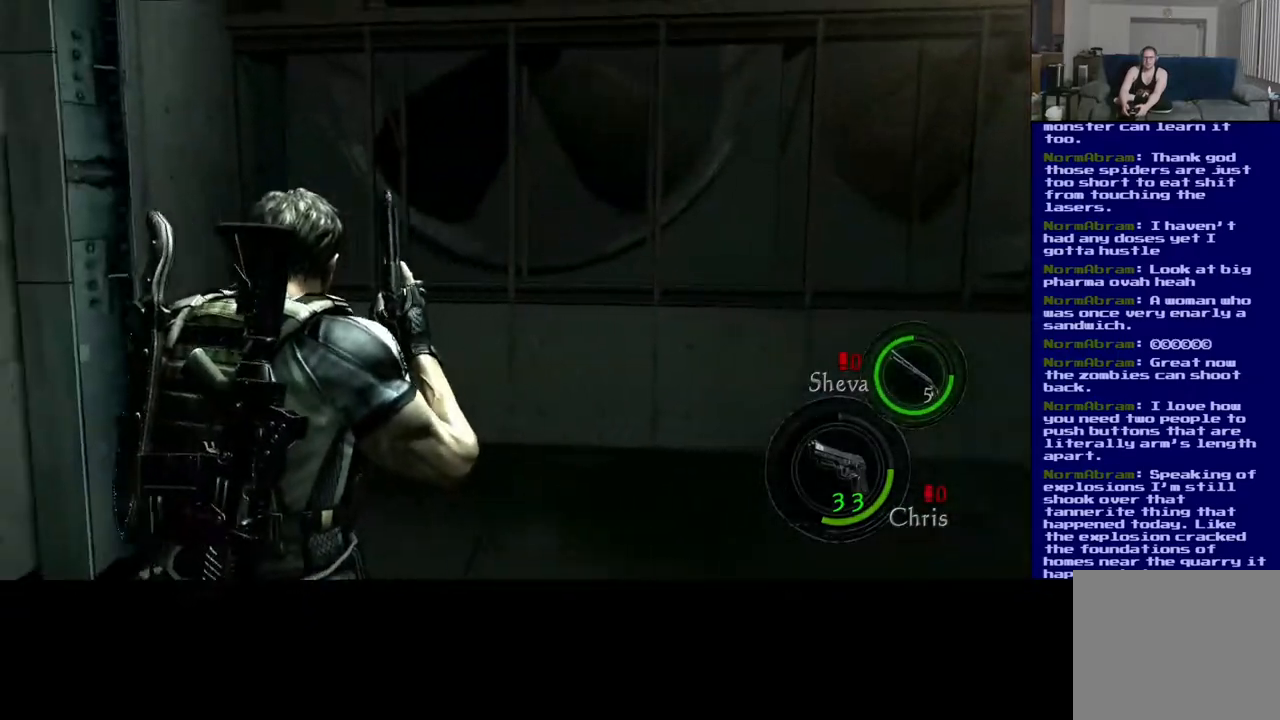
{"buttons": [], "left_stick": "up", "right_stick": "left", "events": [[100, "left_stick", "up-left"], [217, "left_stick", "up"]]}
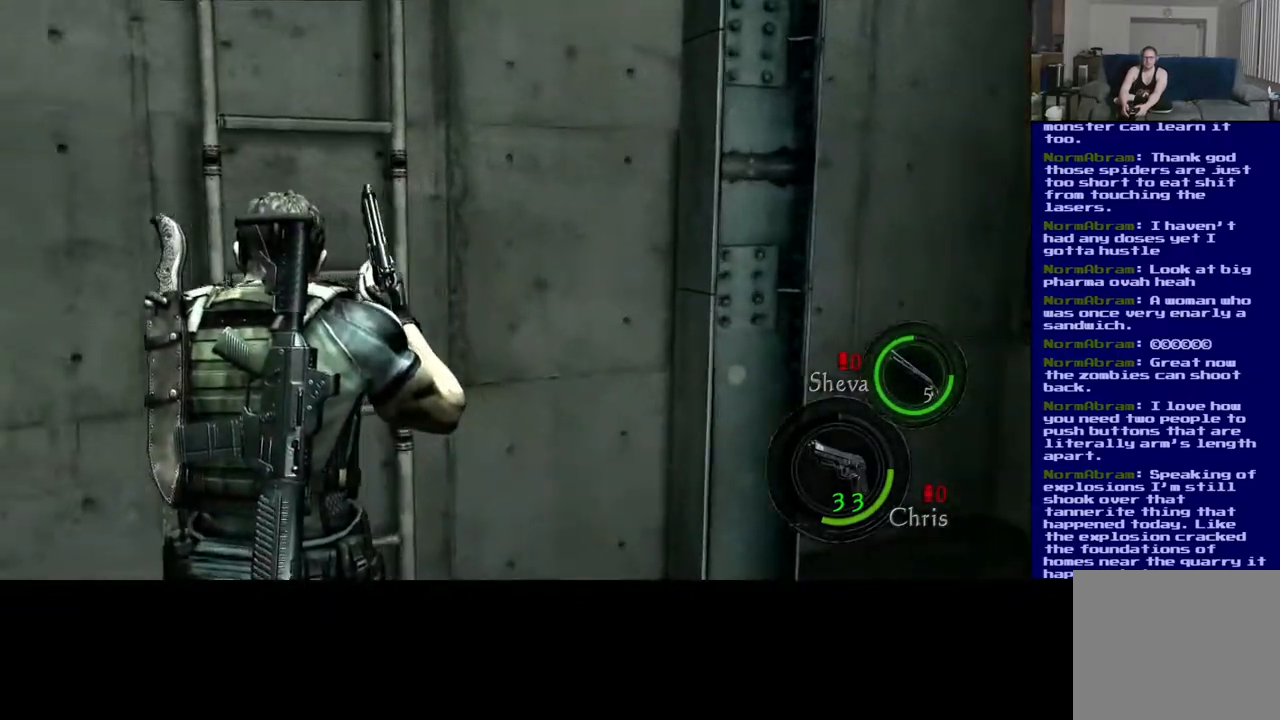
{"buttons": [], "left_stick": "up-right", "right_stick": "center", "events": [[167, "right_stick", "center"], [317, "left_stick", "up-right"]]}
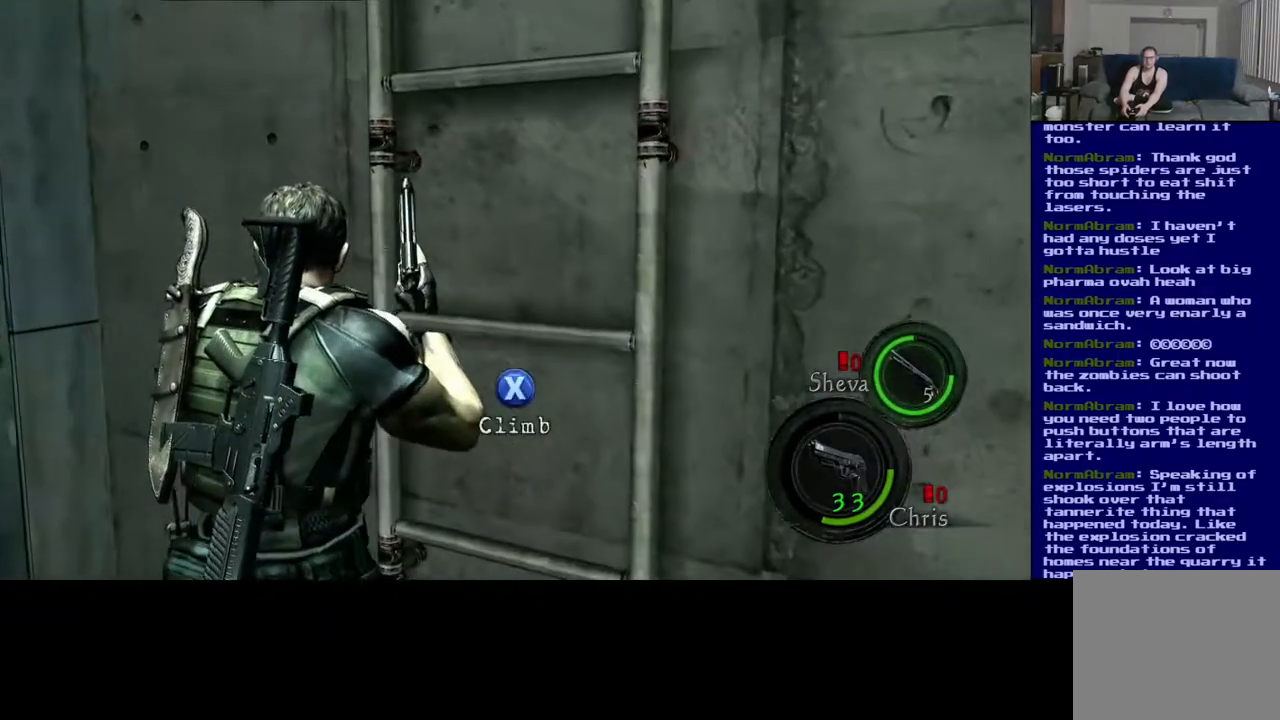
{"buttons": ["X"], "left_stick": "center", "right_stick": "center", "events": [[233, "left_stick", "center"], [333, "X", "down"]]}
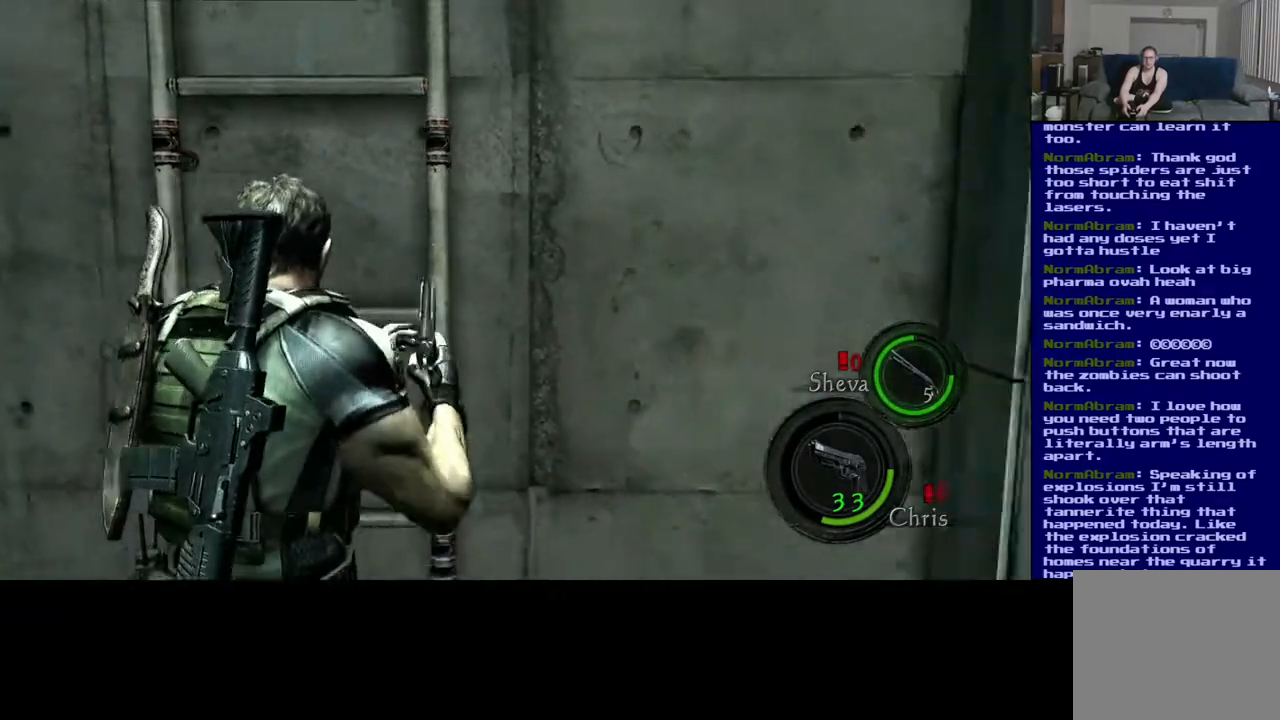
{"buttons": [], "left_stick": "center", "right_stick": "center", "events": [[17, "X", "up"]]}
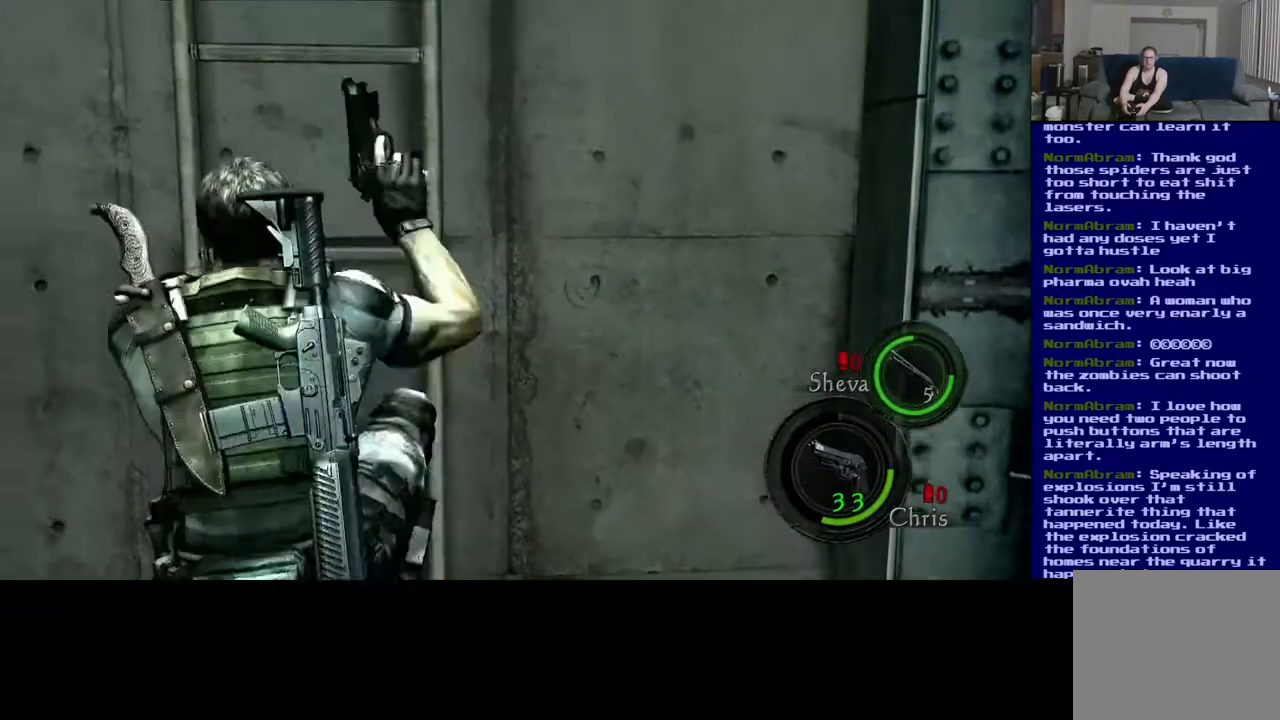
{"buttons": [], "left_stick": "down", "right_stick": "up-right", "events": [[133, "right_stick", "up-right"], [200, "left_stick", "down-right"], [350, "left_stick", "down"]]}
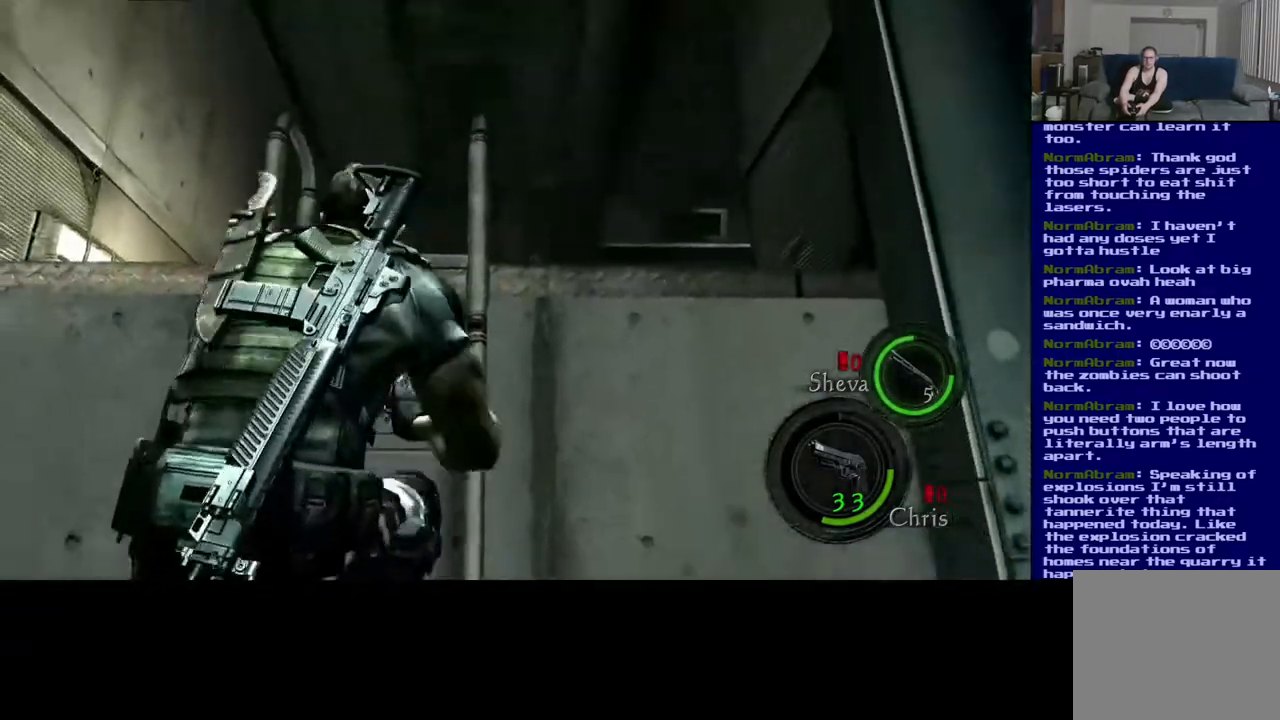
{"buttons": [], "left_stick": "center", "right_stick": "down", "events": [[83, "right_stick", "up"], [150, "left_stick", "center"], [267, "right_stick", "center"], [383, "right_stick", "down"]]}
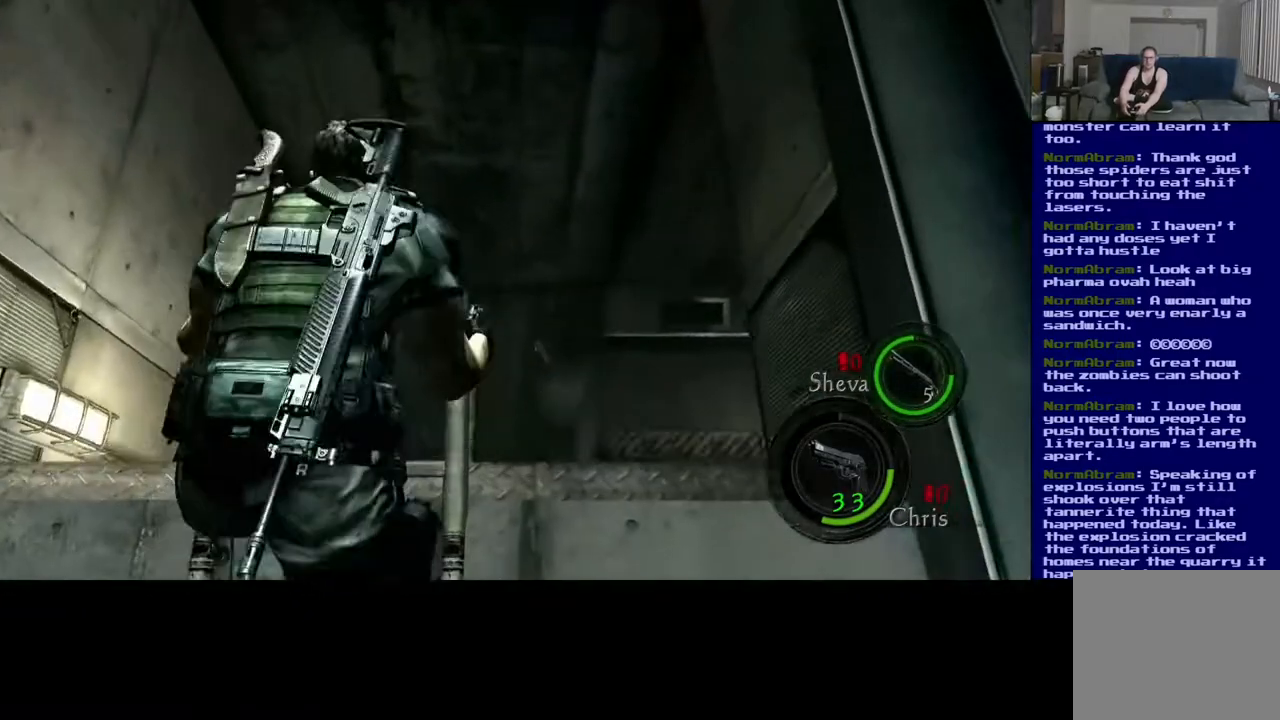
{"buttons": [], "left_stick": "center", "right_stick": "down-right", "events": [[500, "right_stick", "down-right"]]}
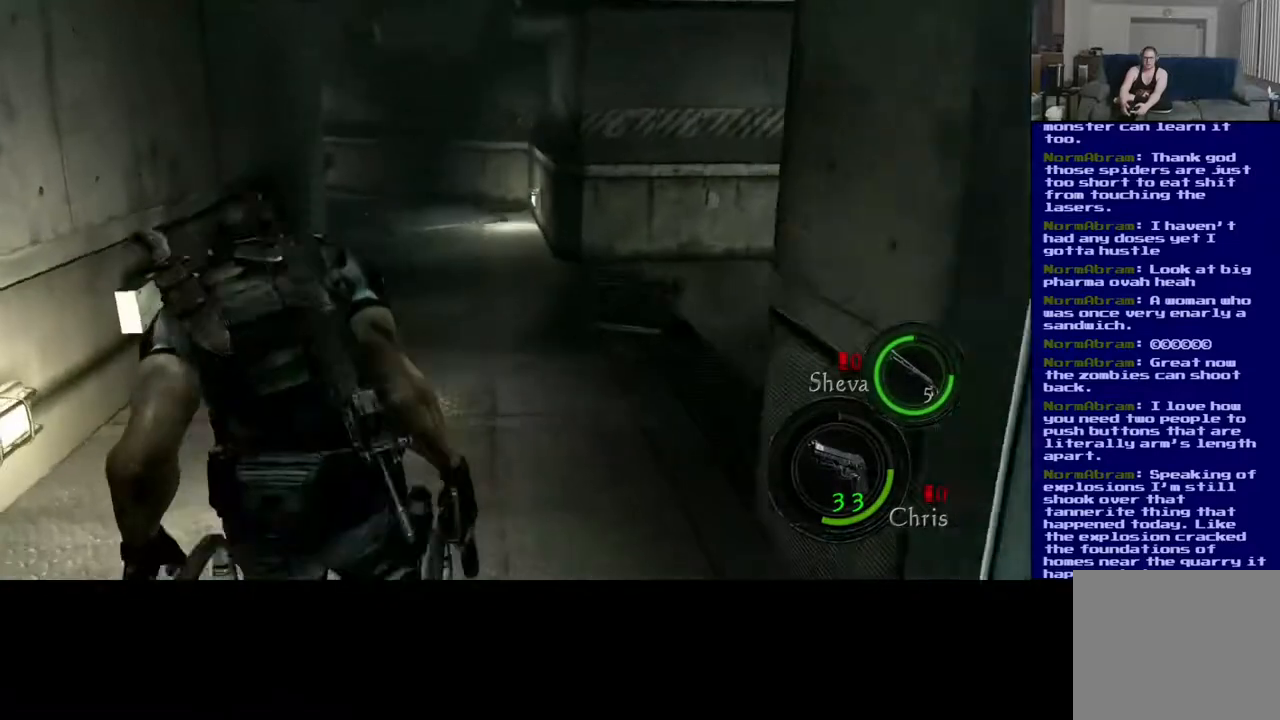
{"buttons": [], "left_stick": "down-right", "right_stick": "down-right", "events": [[300, "left_stick", "down-right"]]}
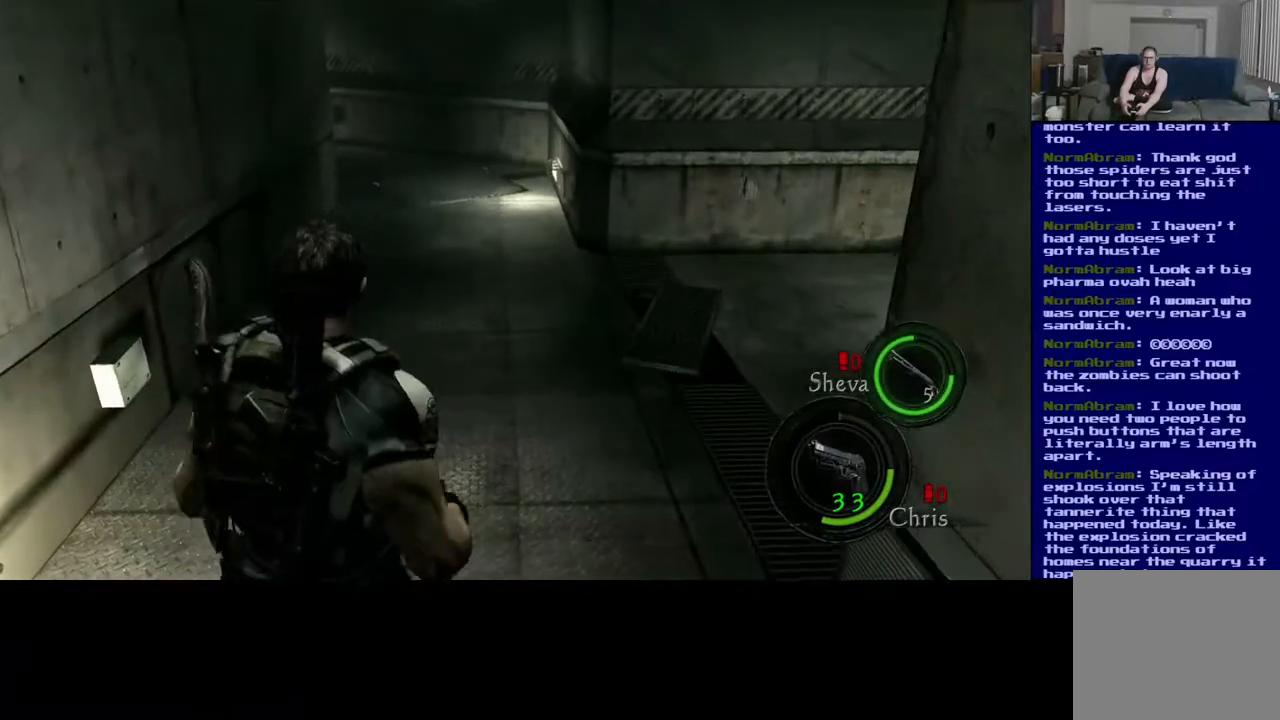
{"buttons": [], "left_stick": "down-right", "right_stick": "down-right", "events": []}
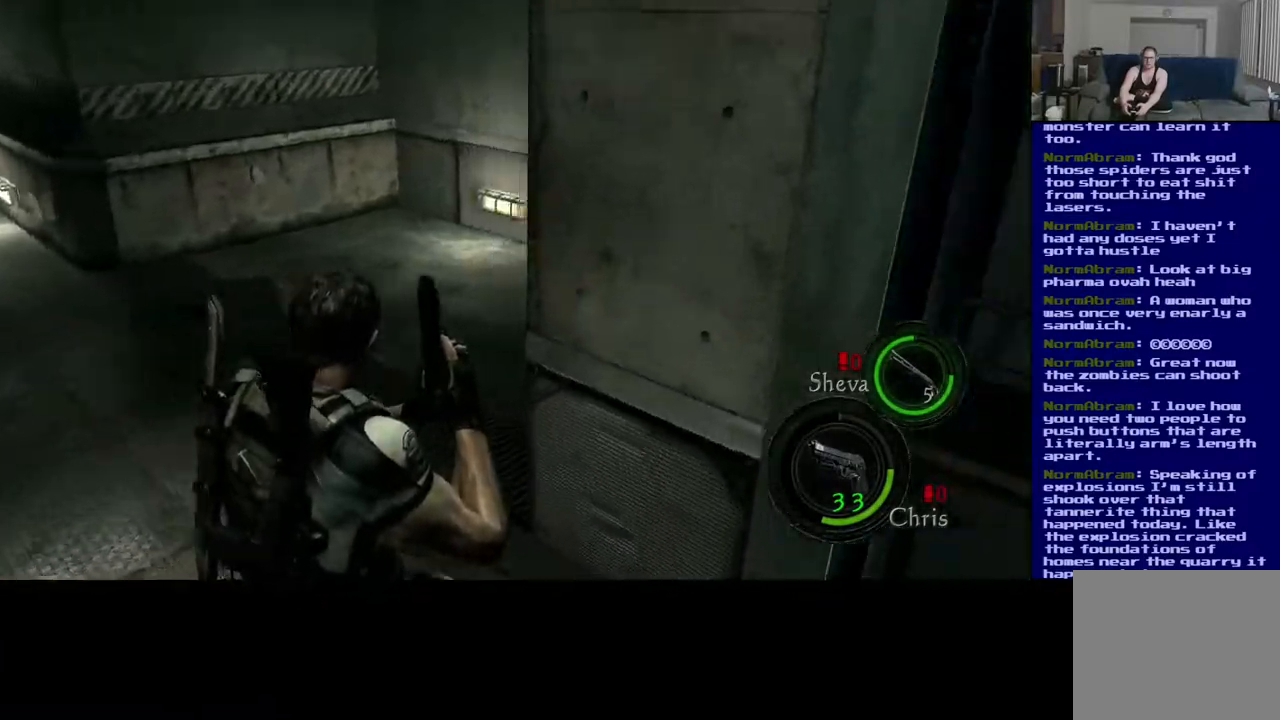
{"buttons": [], "left_stick": "up-right", "right_stick": "down-right", "events": [[250, "left_stick", "right"], [483, "left_stick", "up-right"]]}
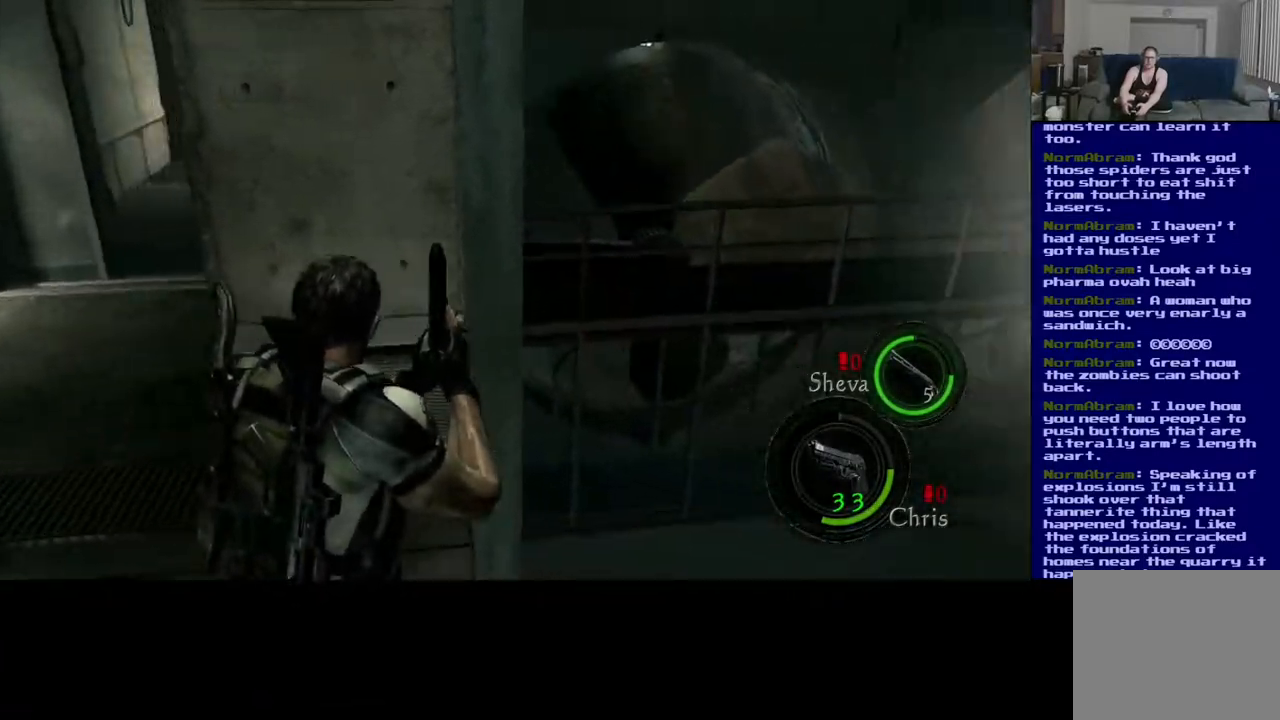
{"buttons": [], "left_stick": "center", "right_stick": "down-right", "events": [[500, "left_stick", "center"]]}
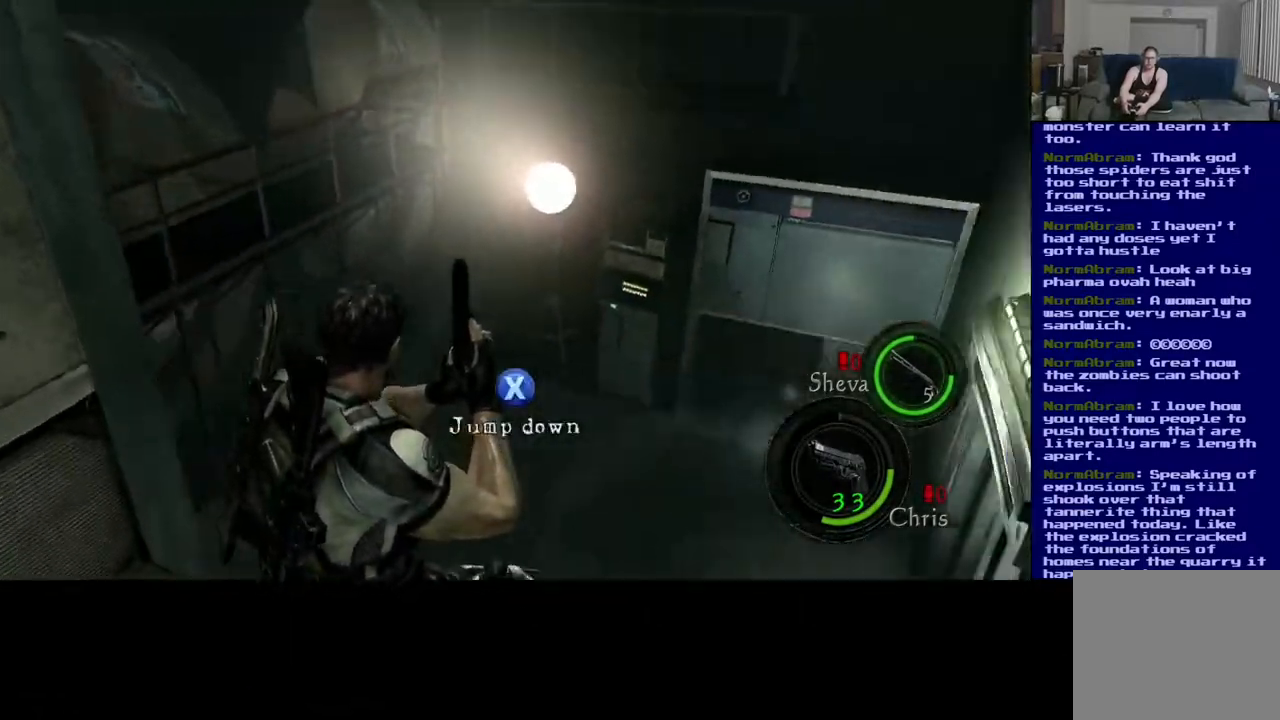
{"buttons": [], "left_stick": "center", "right_stick": "center", "events": [[217, "right_stick", "down"], [333, "right_stick", "center"]]}
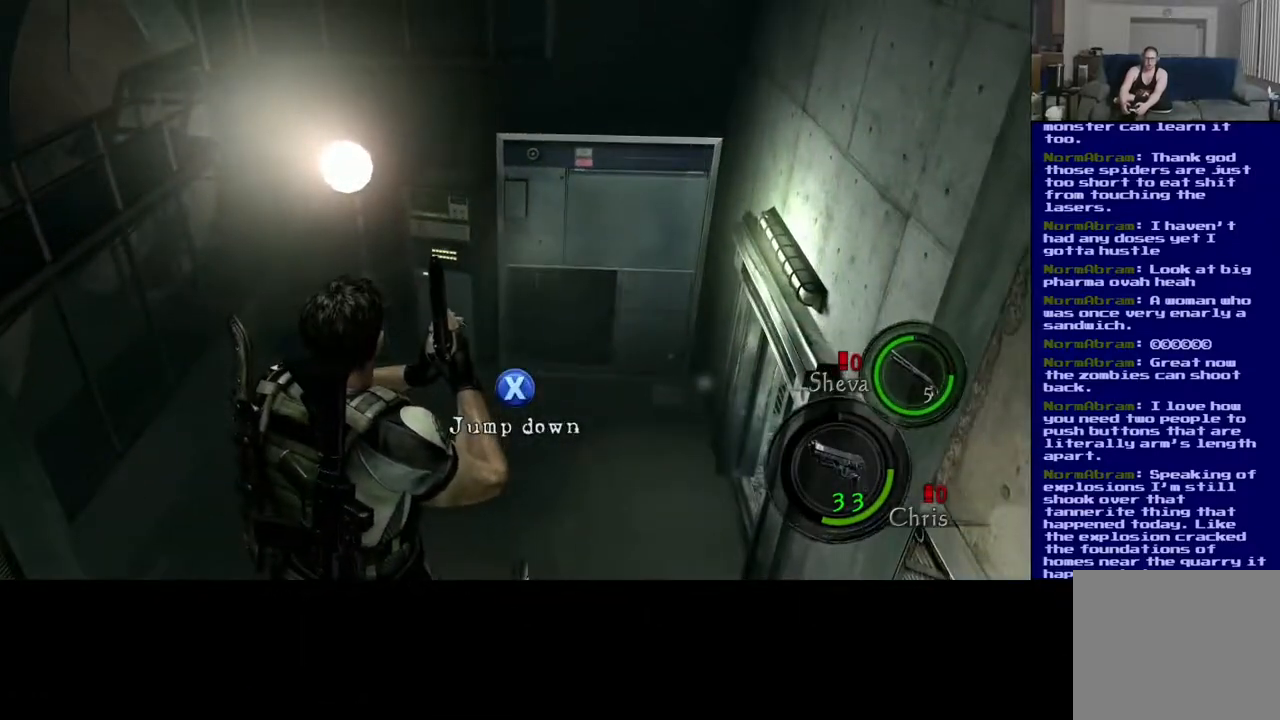
{"buttons": [], "left_stick": "center", "right_stick": "center", "events": [[67, "right_stick", "down-left"], [233, "right_stick", "left"], [333, "right_stick", "center"]]}
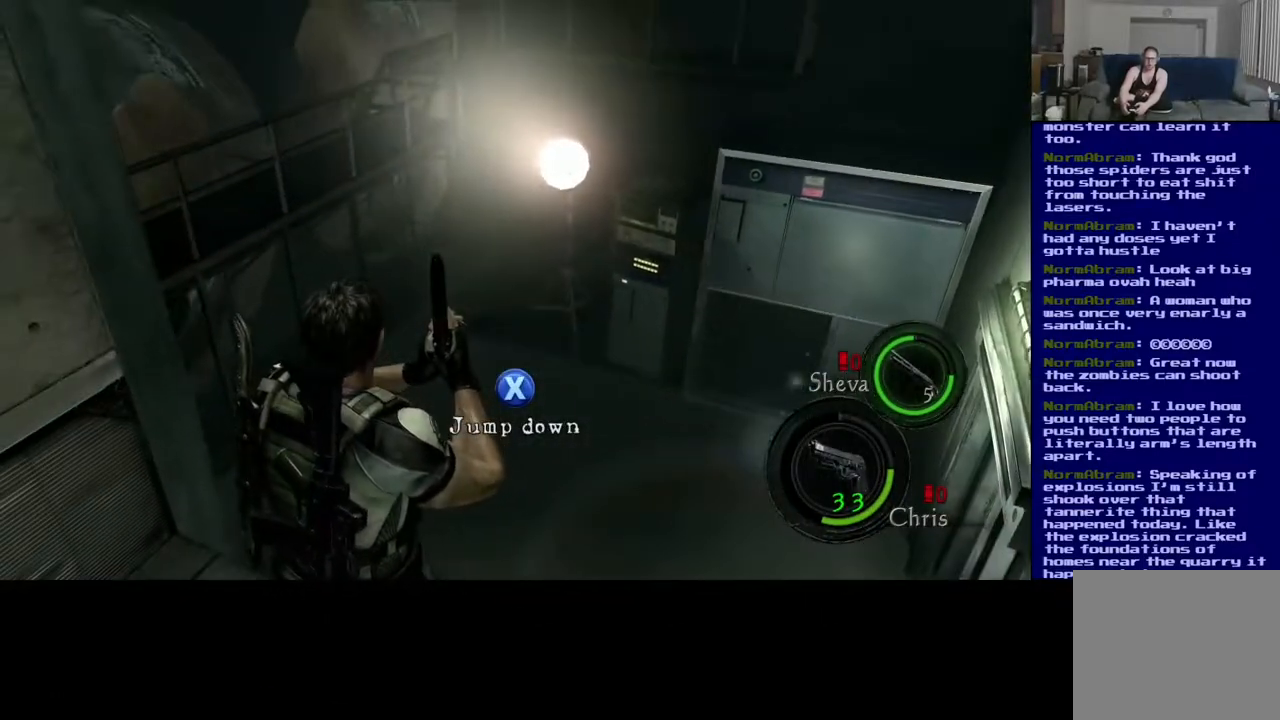
{"buttons": [], "left_stick": "center", "right_stick": "center", "events": [[300, "right_stick", "left"], [467, "right_stick", "center"]]}
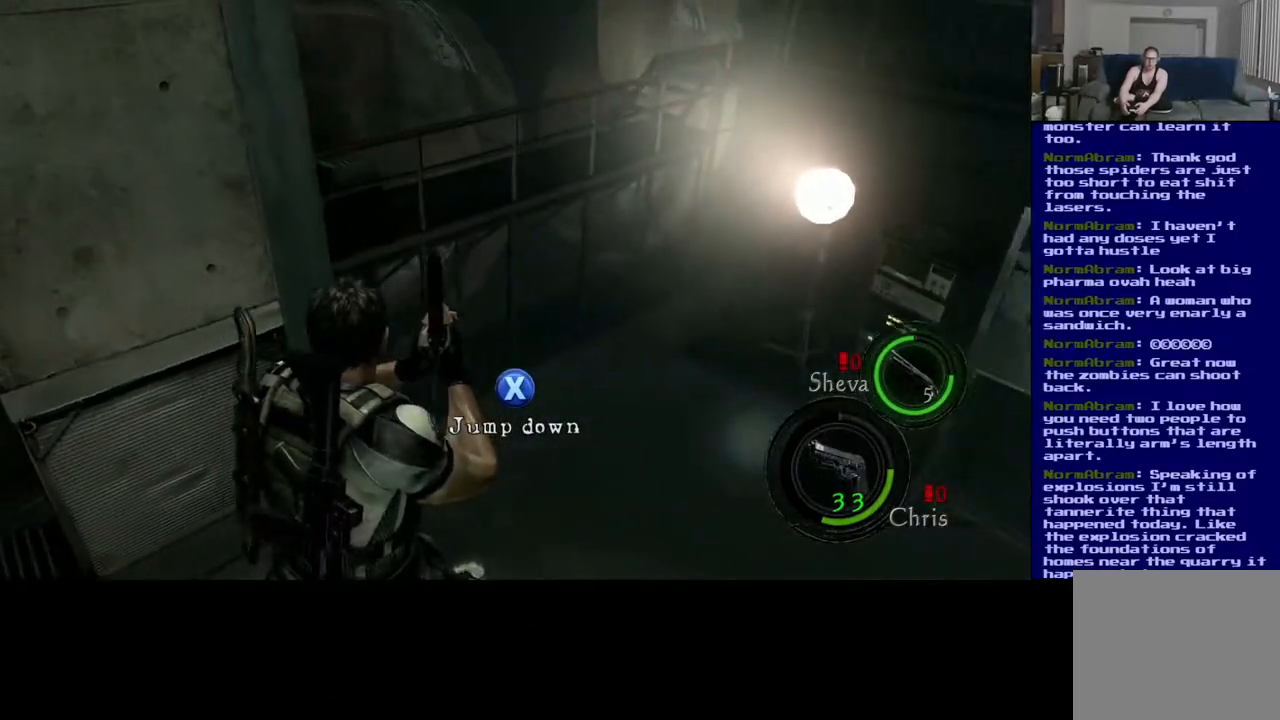
{"buttons": [], "left_stick": "center", "right_stick": "left", "events": [[383, "right_stick", "left"]]}
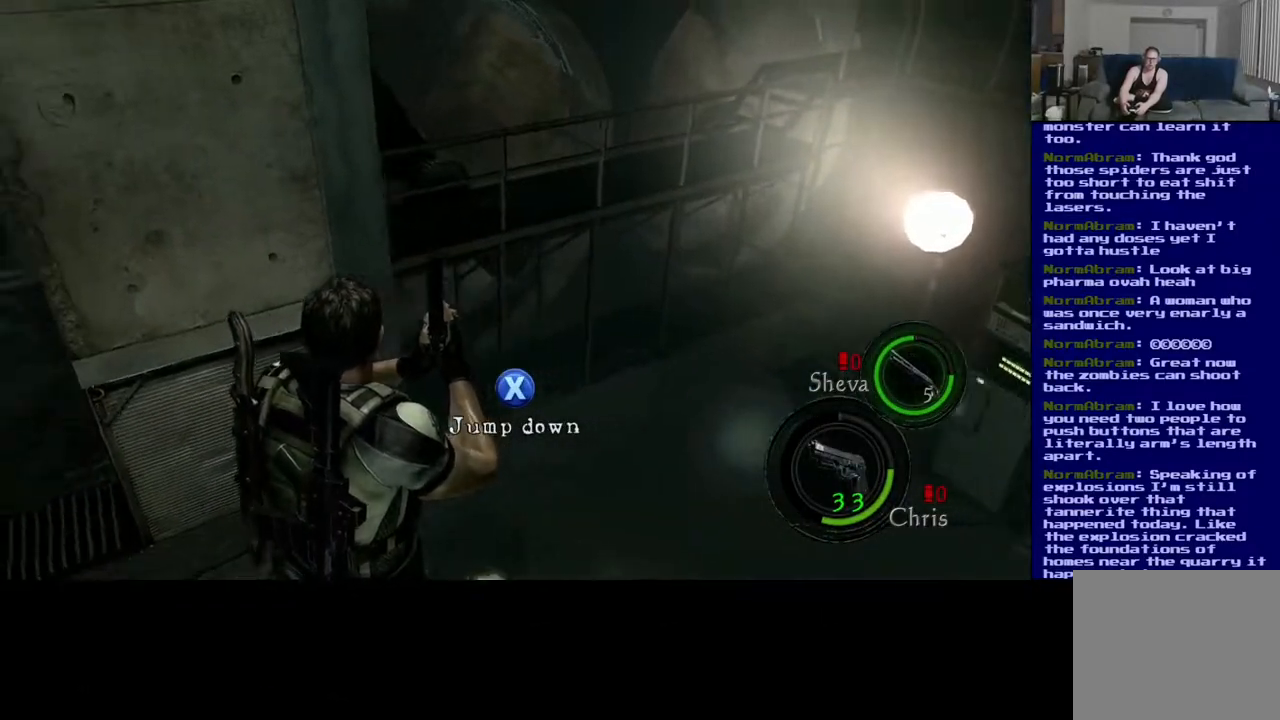
{"buttons": [], "left_stick": "center", "right_stick": "up-left", "events": [[333, "right_stick", "up-left"]]}
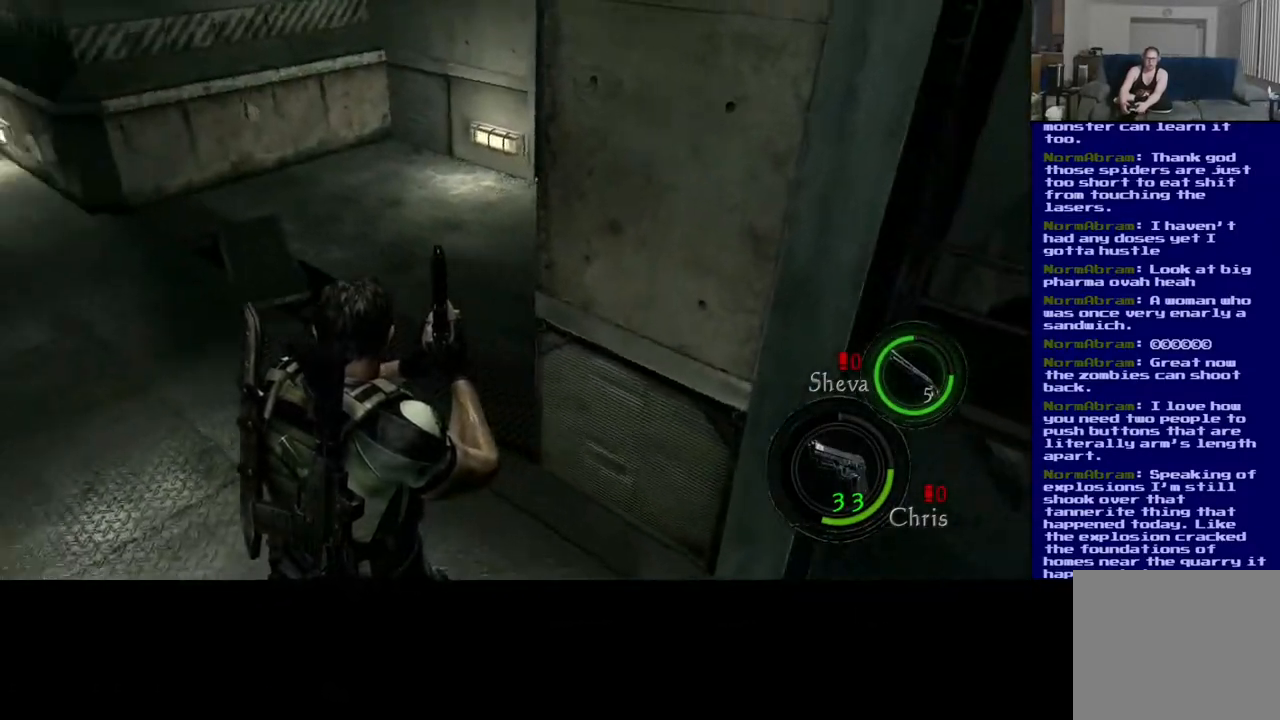
{"buttons": [], "left_stick": "up", "right_stick": "right", "events": [[33, "left_stick", "up"], [133, "right_stick", "center"], [433, "right_stick", "right"]]}
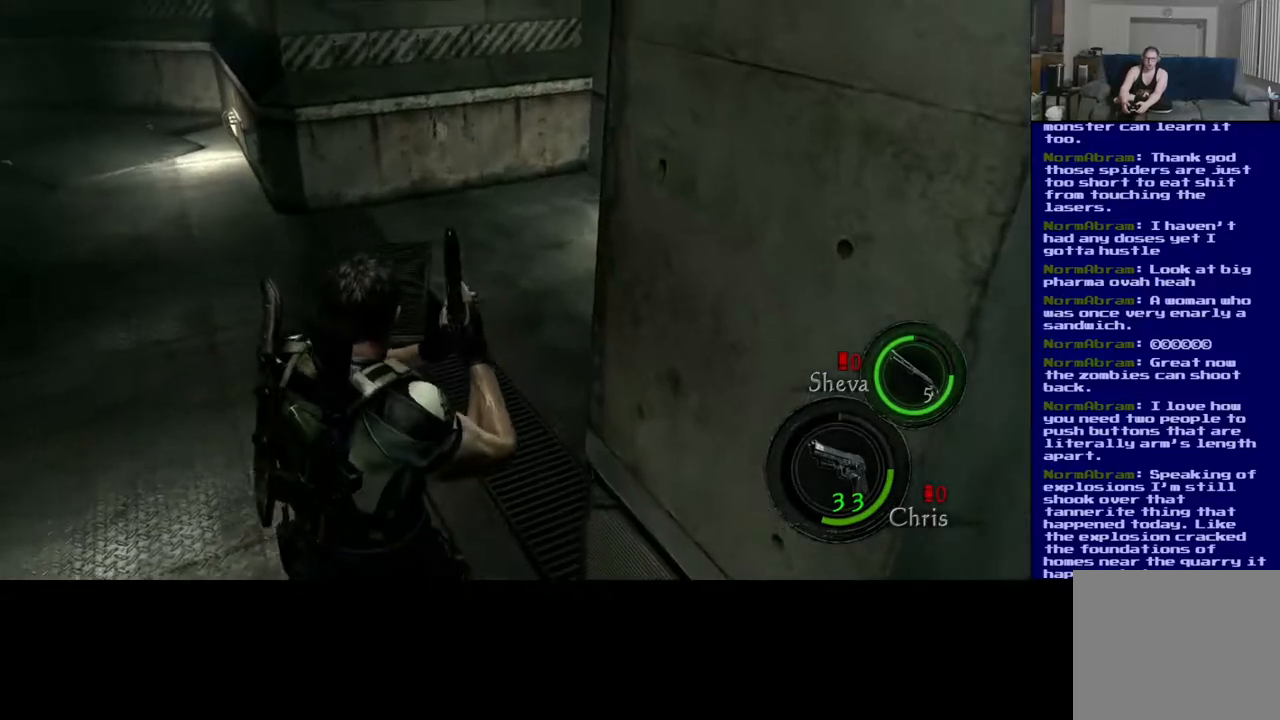
{"buttons": [], "left_stick": "up", "right_stick": "center", "events": [[200, "right_stick", "up-right"], [400, "right_stick", "center"]]}
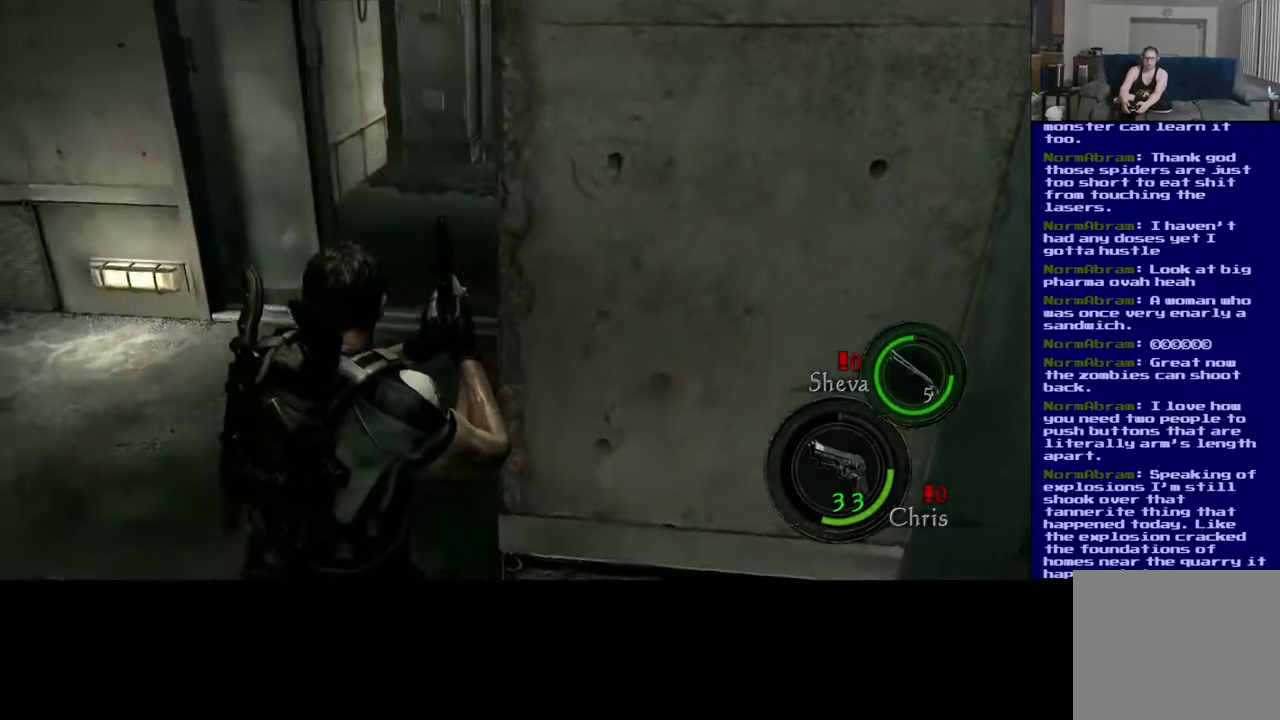
{"buttons": [], "left_stick": "up-left", "right_stick": "center", "events": [[17, "left_stick", "up-left"]]}
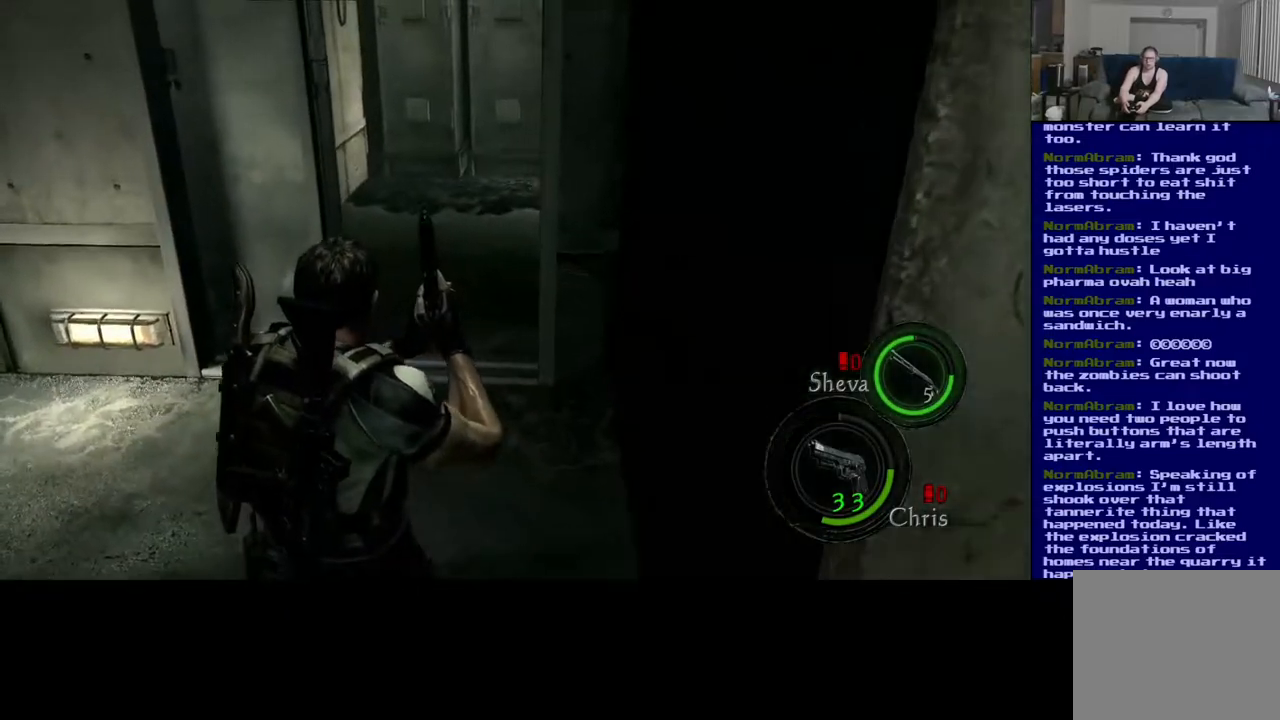
{"buttons": ["L3"], "left_stick": "up-left", "right_stick": "center", "events": [[67, "right_stick", "right"], [117, "left_stick", "up"], [217, "L3", "down"], [250, "right_stick", "center"], [383, "left_stick", "up-left"]]}
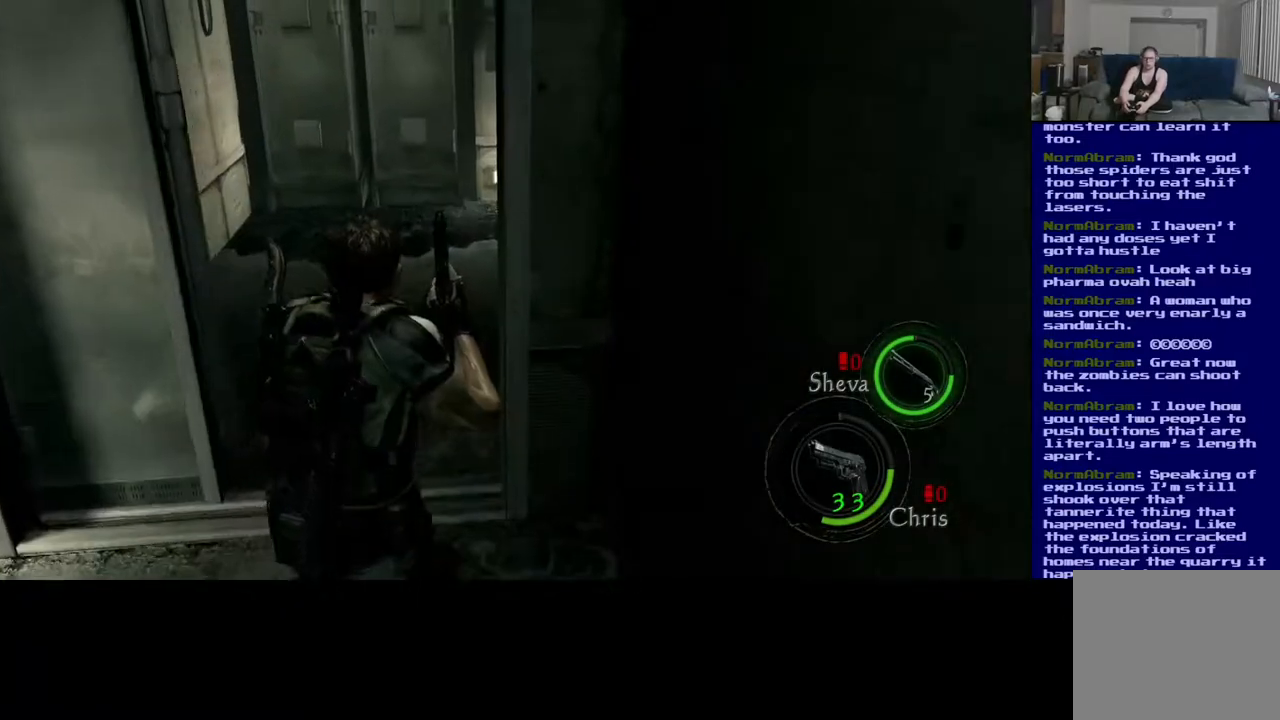
{"buttons": [], "left_stick": "left", "right_stick": "right", "events": [[183, "right_stick", "right"], [300, "L3", "up"], [500, "left_stick", "left"]]}
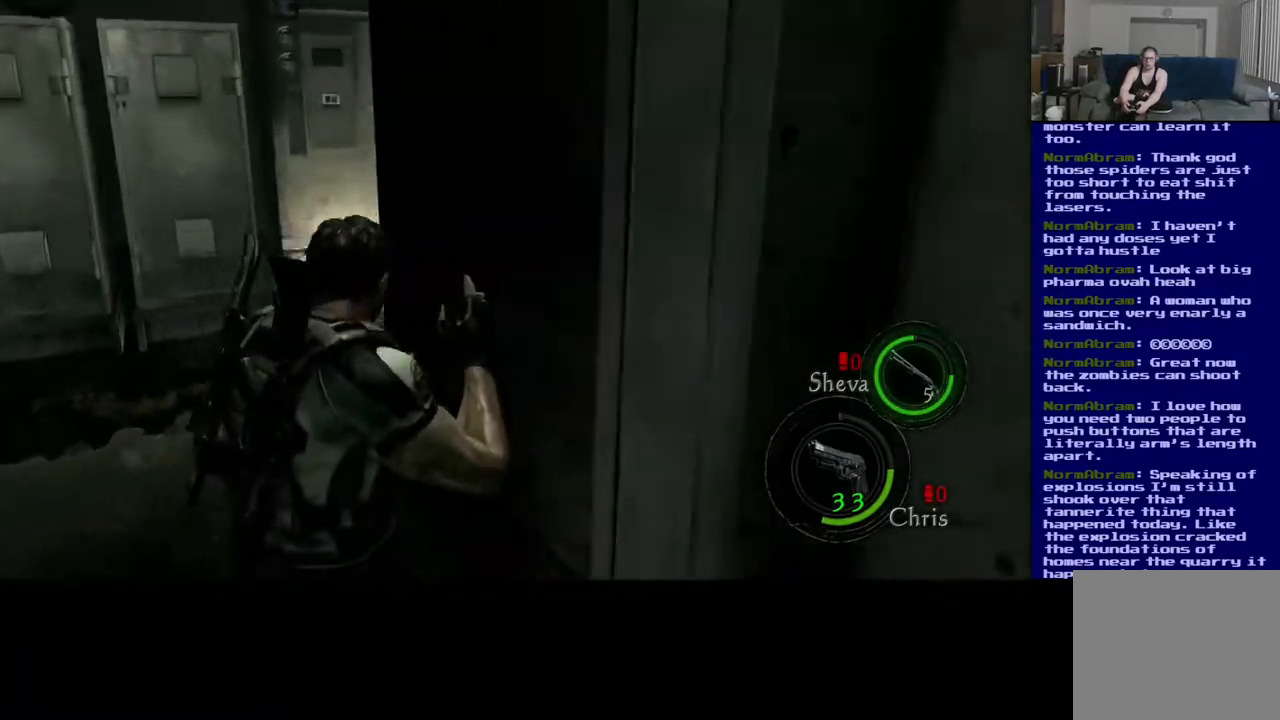
{"buttons": [], "left_stick": "left", "right_stick": "center", "events": [[150, "right_stick", "center"]]}
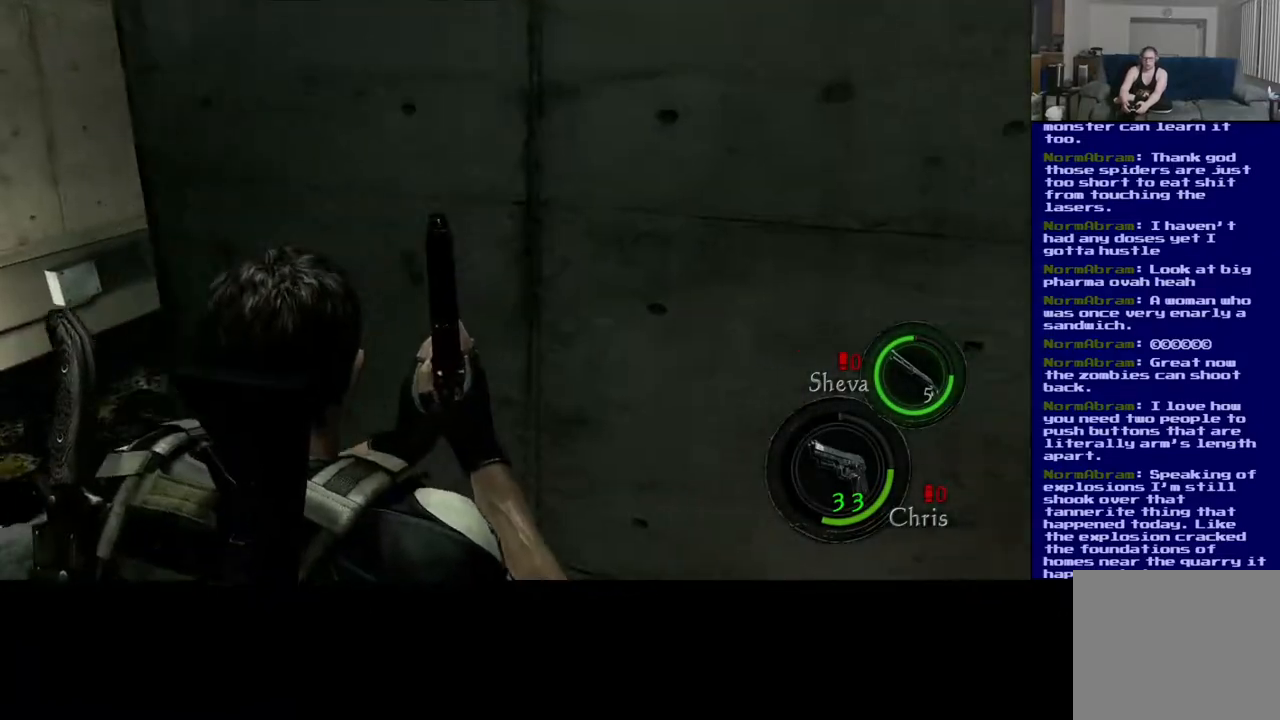
{"buttons": [], "left_stick": "down-left", "right_stick": "right", "events": [[250, "left_stick", "down-left"], [267, "right_stick", "right"]]}
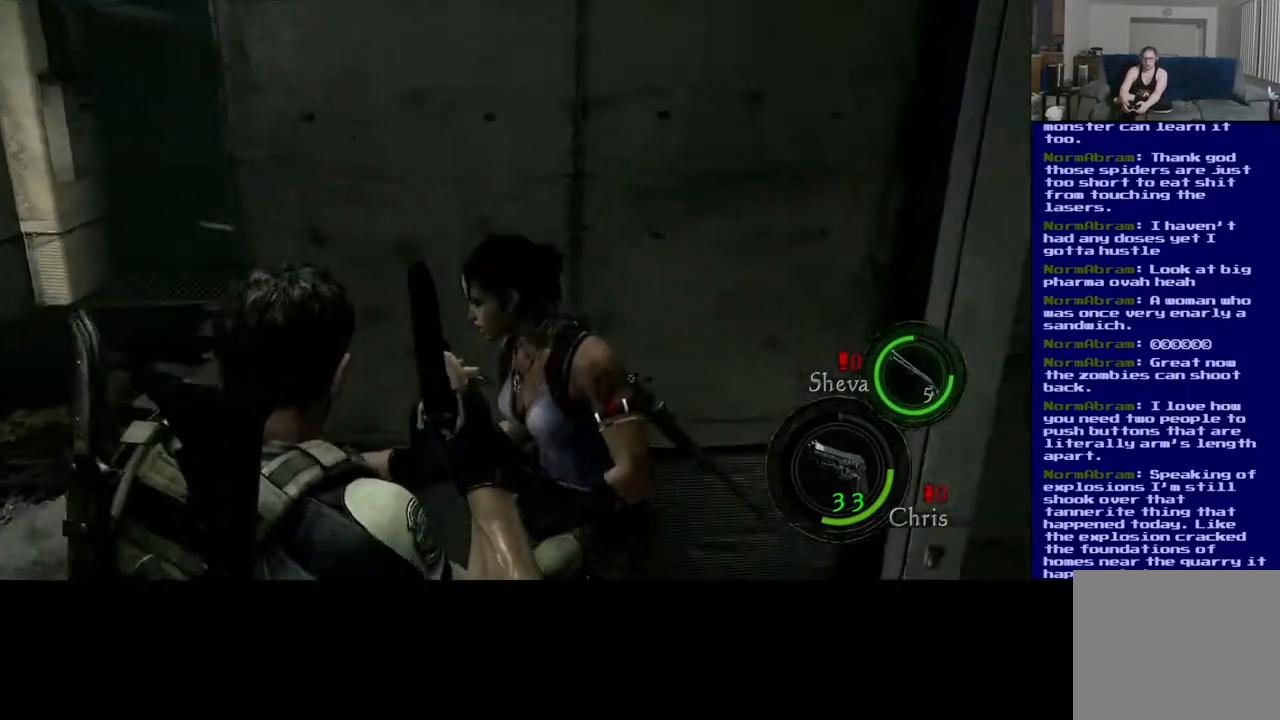
{"buttons": [], "left_stick": "down-left", "right_stick": "center", "events": [[33, "right_stick", "center"]]}
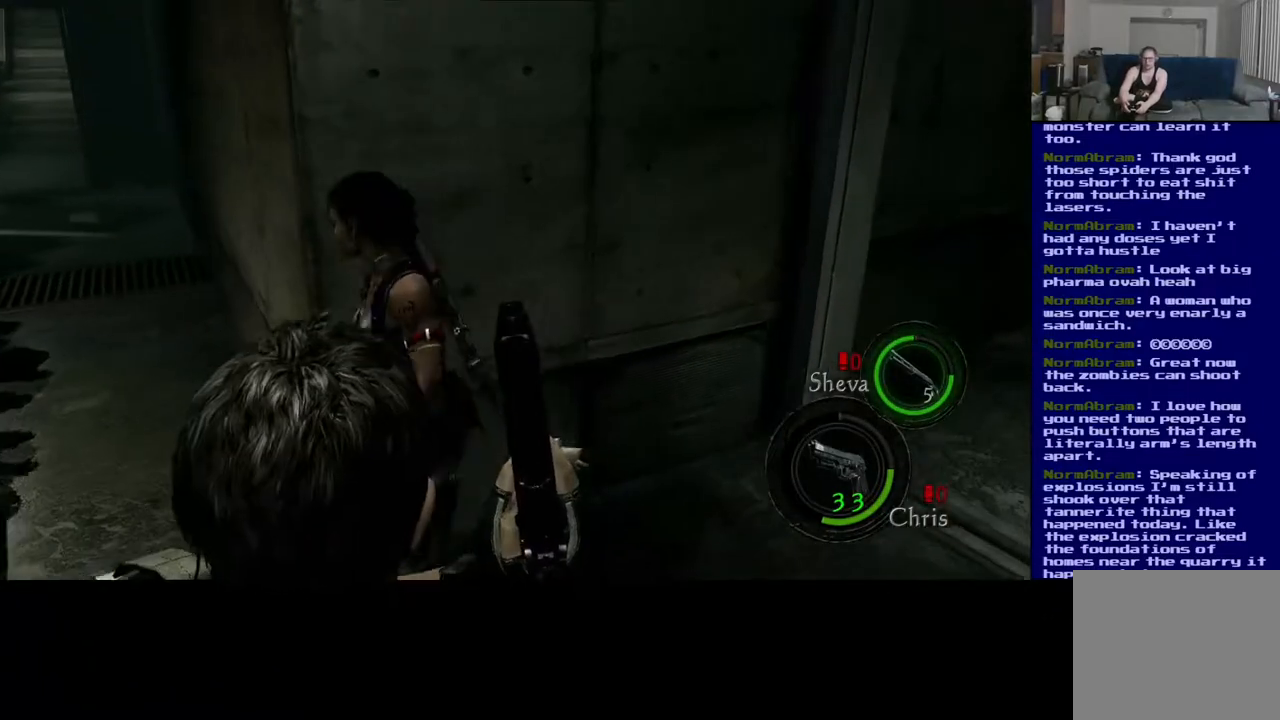
{"buttons": [], "left_stick": "up-right", "right_stick": "right", "events": [[117, "left_stick", "center"], [317, "left_stick", "right"], [400, "right_stick", "right"], [433, "left_stick", "up-right"]]}